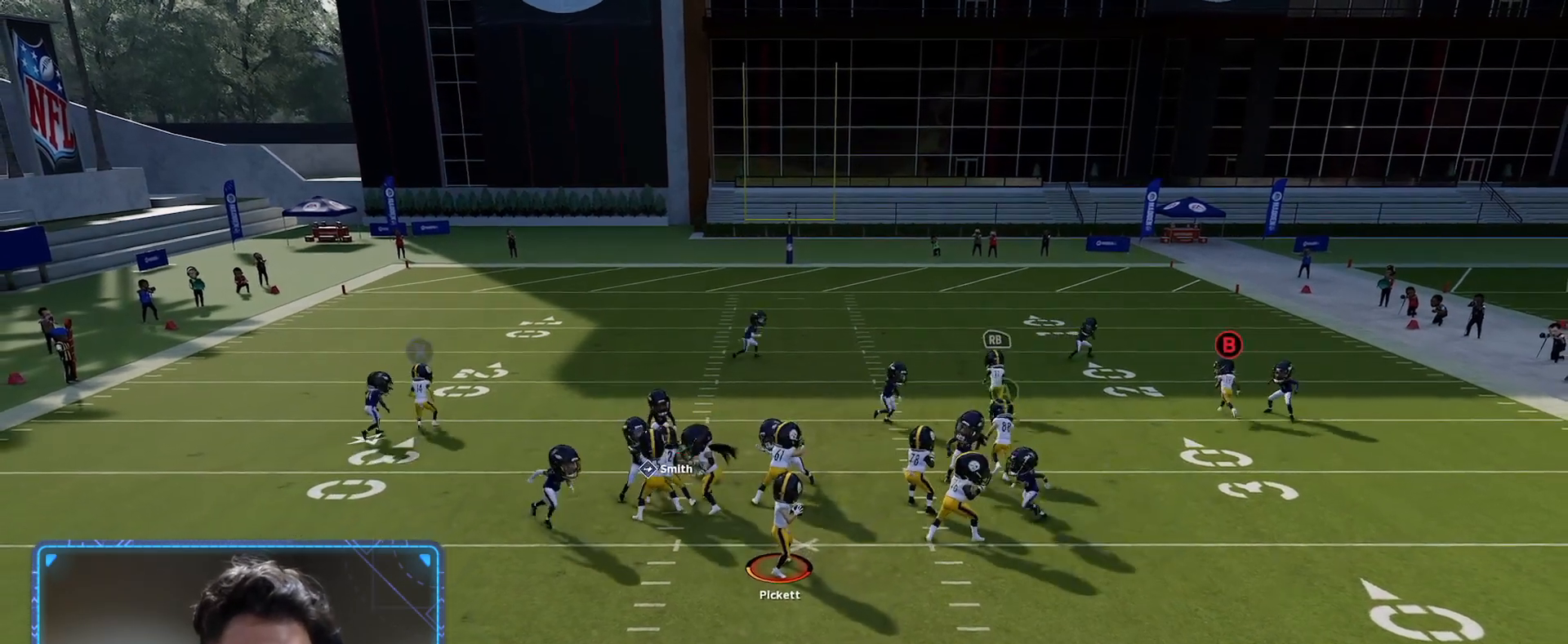
Gameplay with a controller (Xbox layout); each line is a JSON object with the inputs held at the frame after it. "events" lists button and stick changes between this image and that frame as [ms after this image, input, new state], when the widget could be followed in between.
{"buttons": ["A"], "left_stick": "right", "right_stick": "center", "events": [[84, "A", "down"], [150, "left_stick", "right"]]}
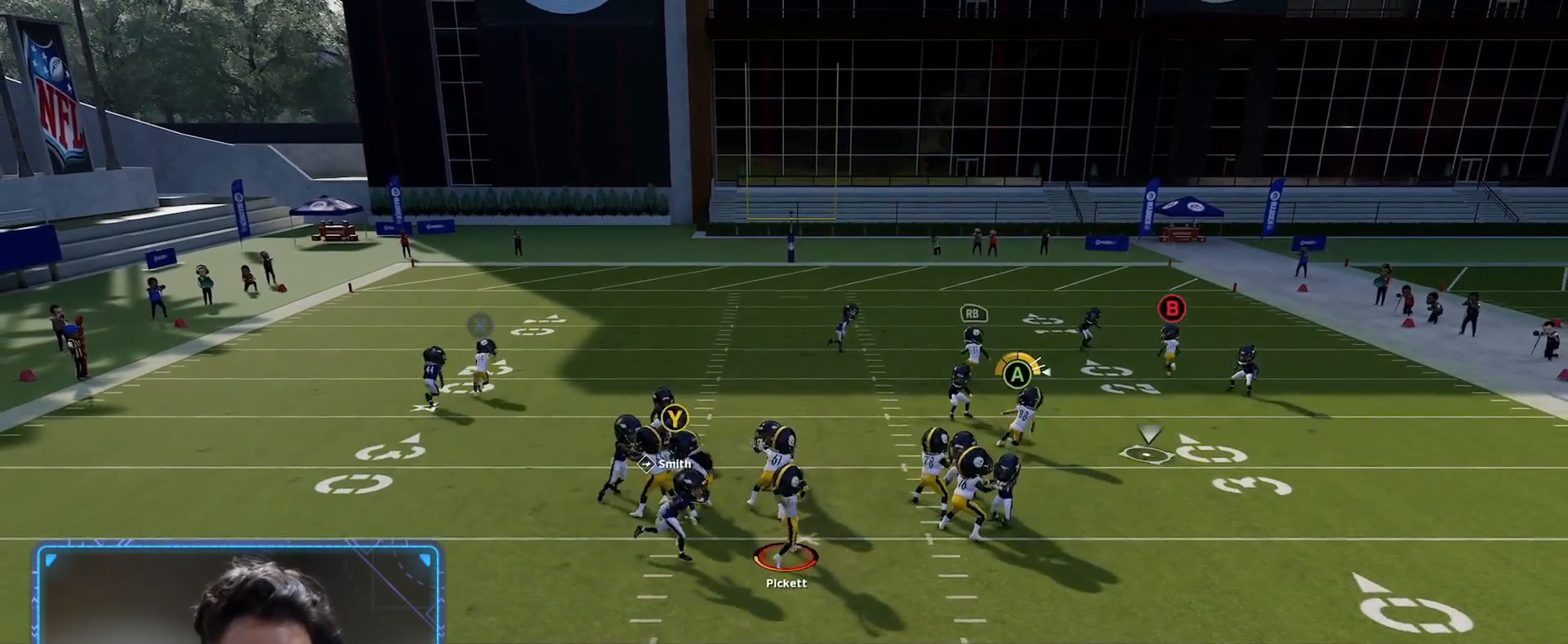
{"buttons": ["X"], "left_stick": "up-right", "right_stick": "center", "events": [[350, "A", "up"], [384, "left_stick", "up-right"], [450, "X", "down"]]}
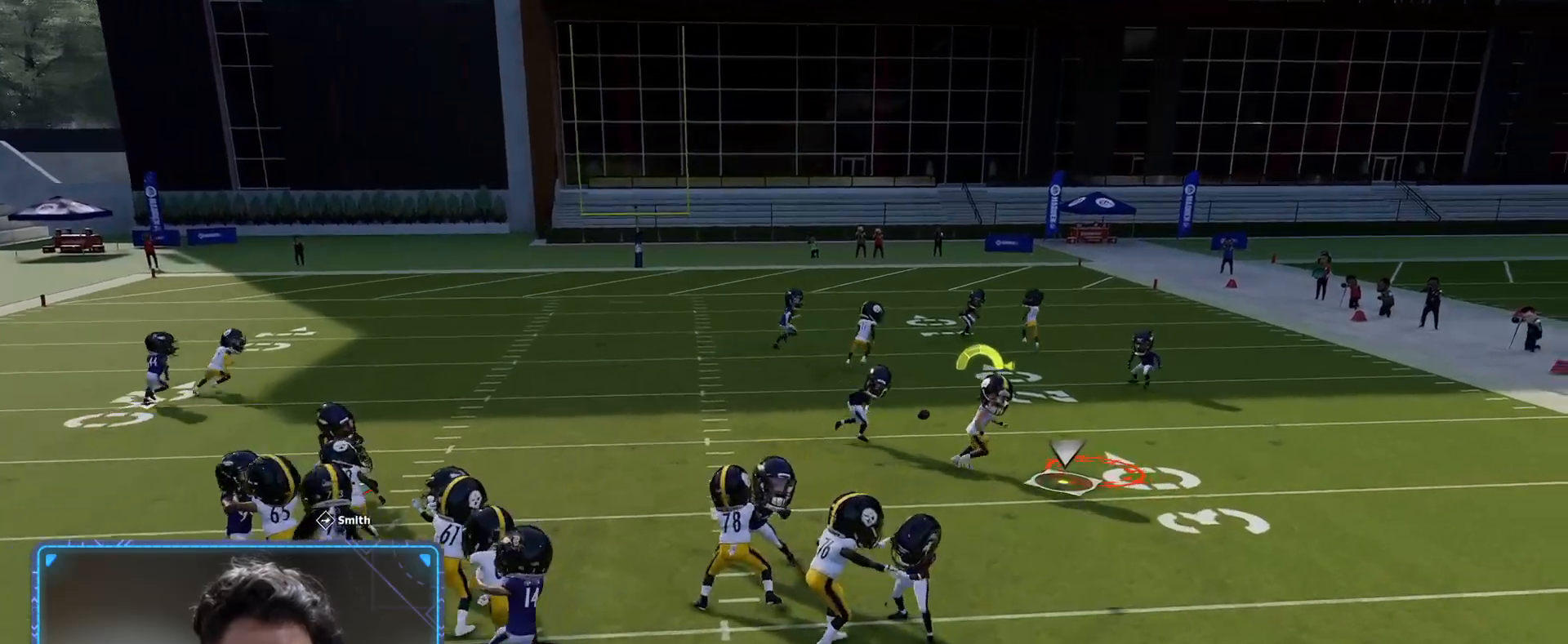
{"buttons": ["R2", "L3"], "left_stick": "up-right", "right_stick": "center", "events": [[217, "L3", "down"], [267, "X", "up"], [300, "R2", "down"]]}
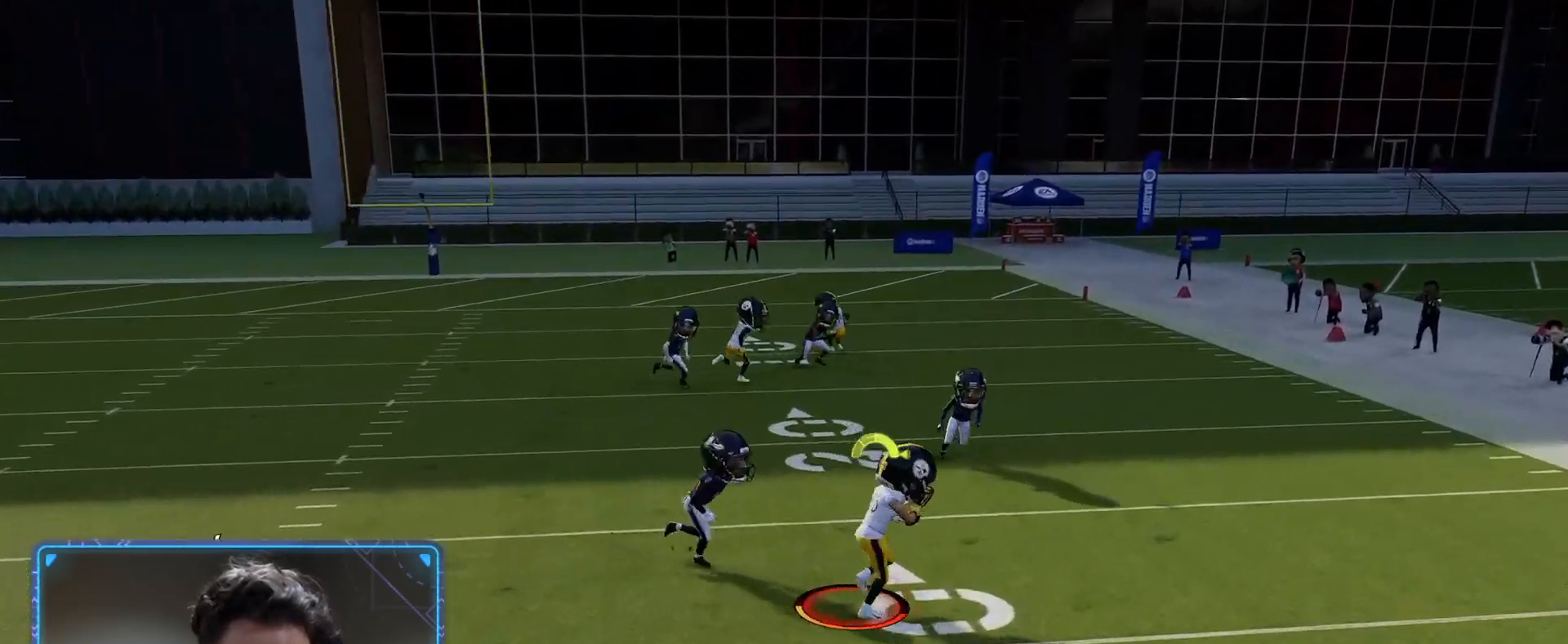
{"buttons": ["R2", "L3"], "left_stick": "up", "right_stick": "up", "events": [[167, "L3", "up"], [334, "right_stick", "up"], [367, "L3", "down"], [484, "left_stick", "up"]]}
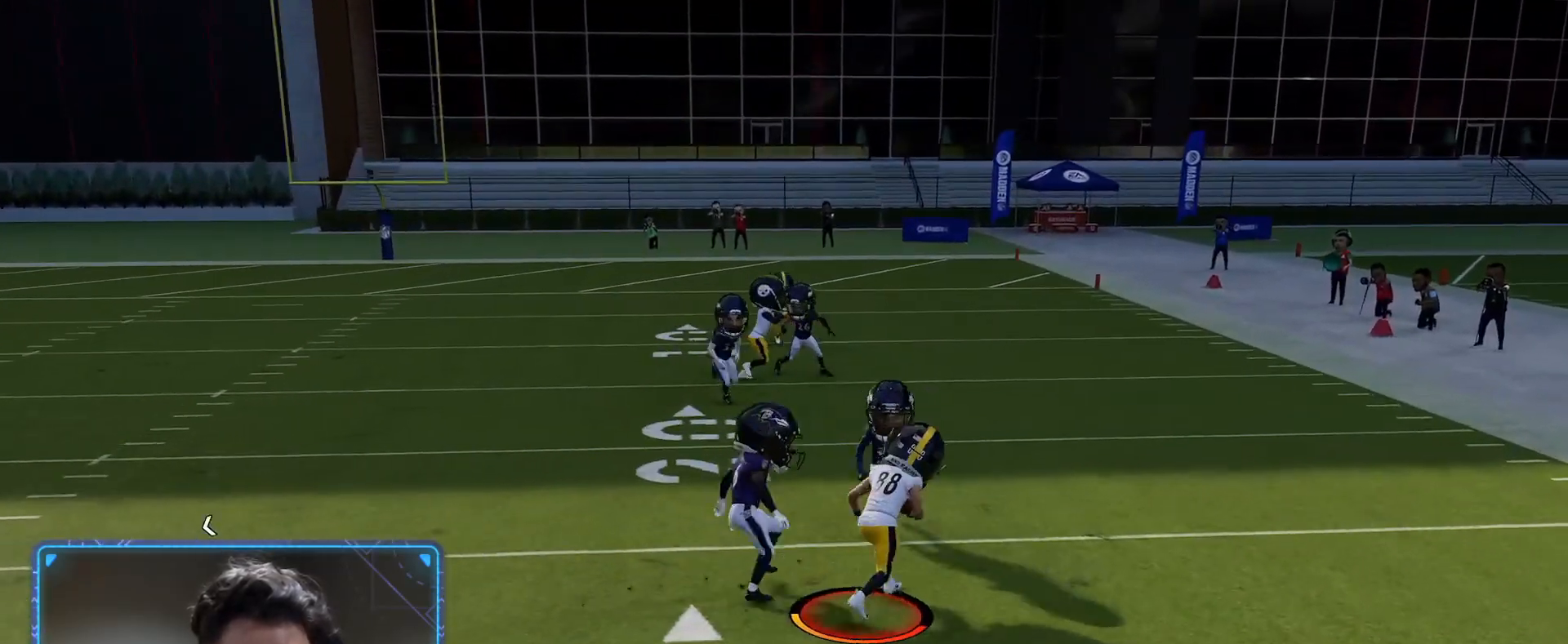
{"buttons": ["R2"], "left_stick": "up", "right_stick": "up", "events": [[467, "L3", "up"]]}
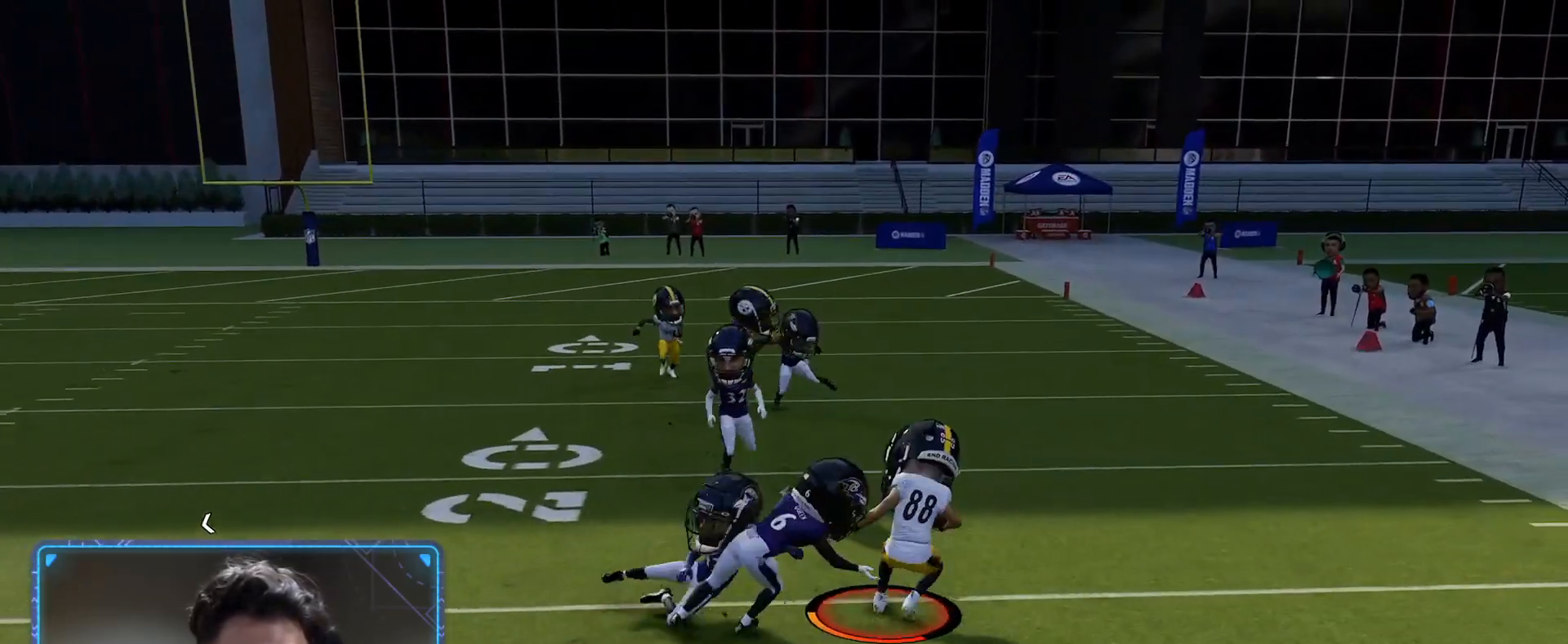
{"buttons": [], "left_stick": "center", "right_stick": "center", "events": [[300, "right_stick", "center"], [317, "R2", "up"], [350, "left_stick", "center"]]}
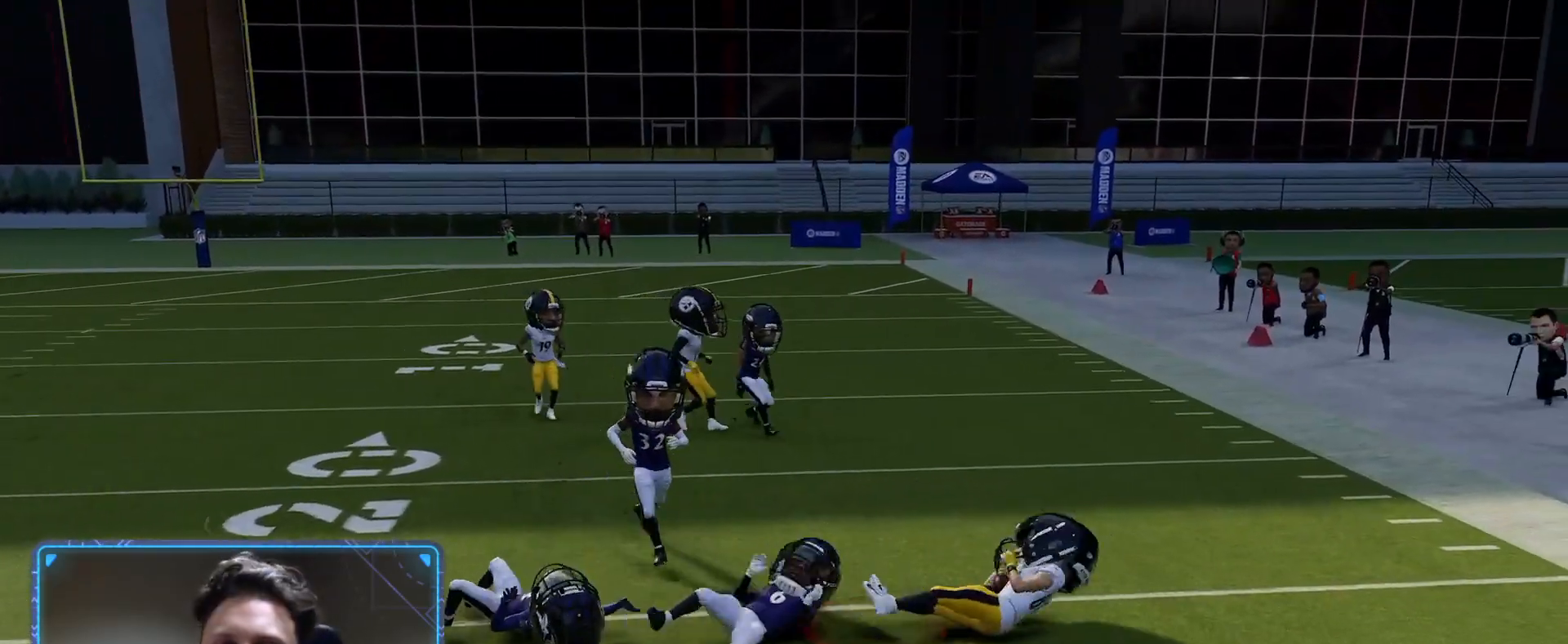
{"buttons": [], "left_stick": "center", "right_stick": "center", "events": []}
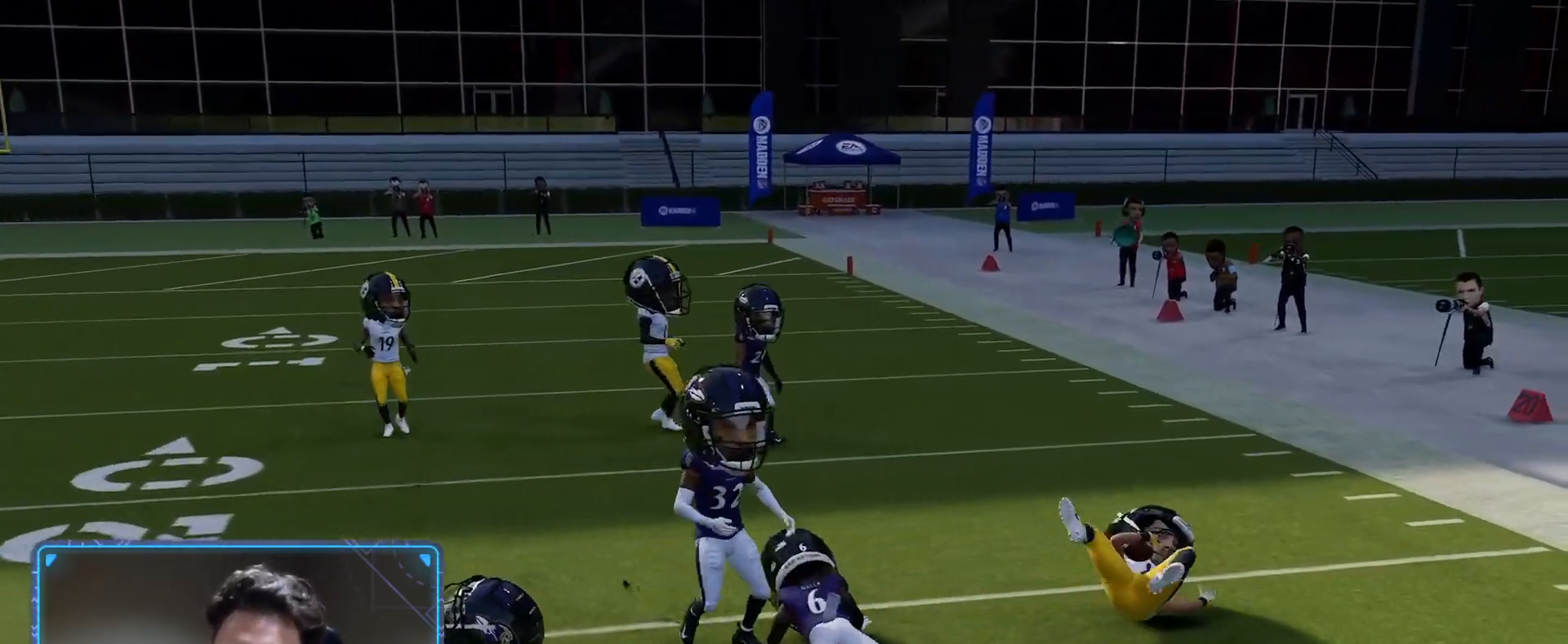
{"buttons": [], "left_stick": "center", "right_stick": "center", "events": []}
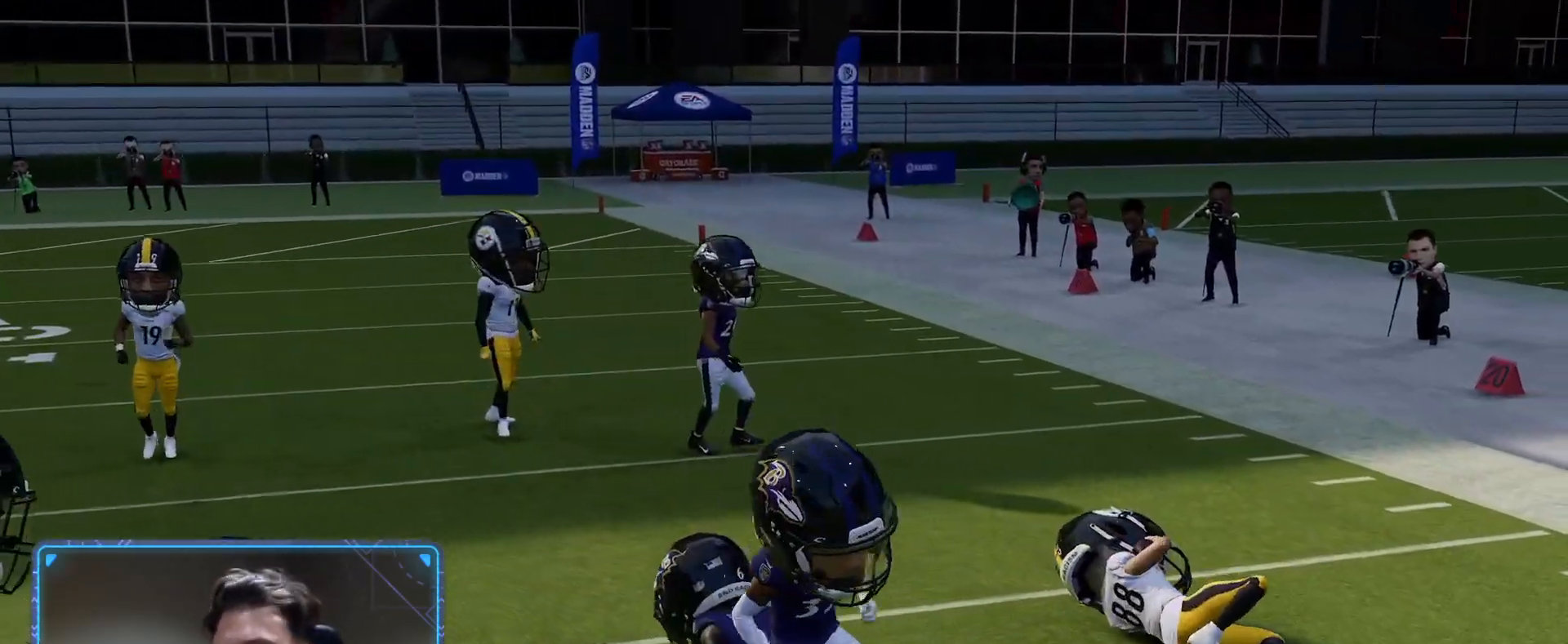
{"buttons": [], "left_stick": "center", "right_stick": "center", "events": []}
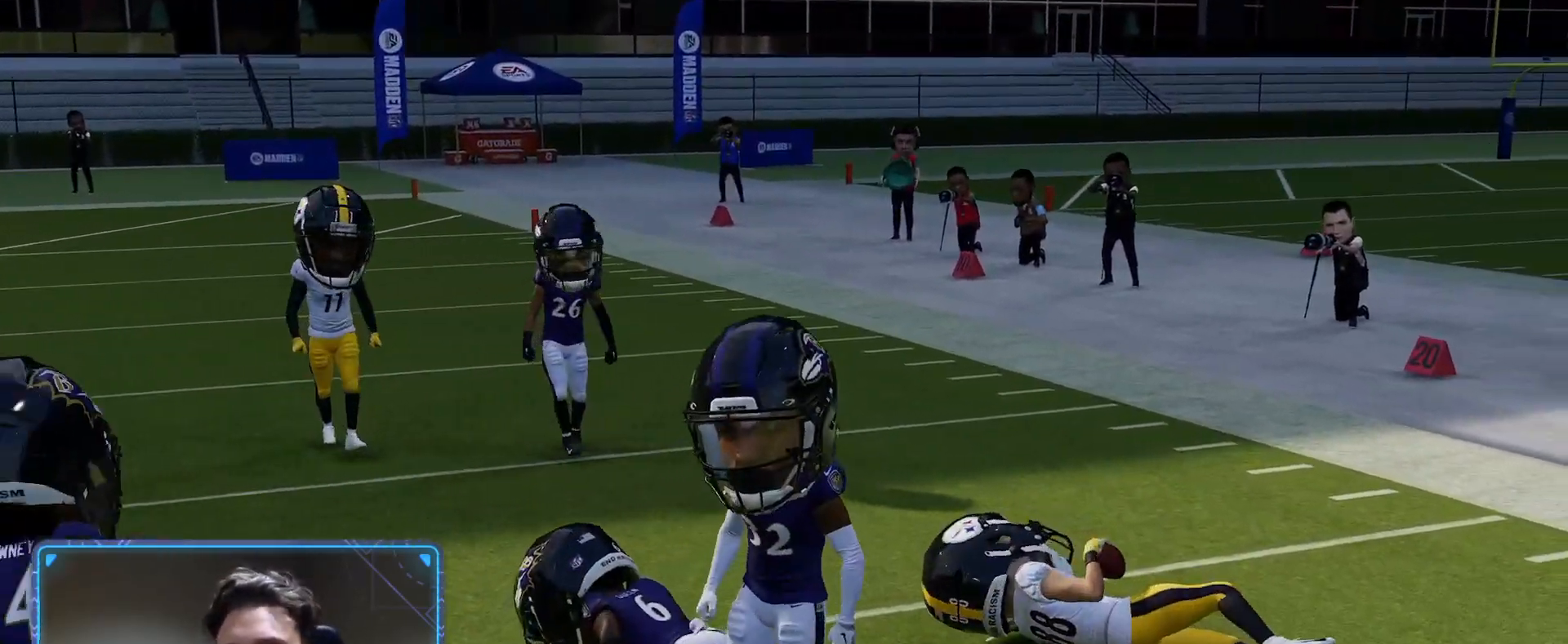
{"buttons": [], "left_stick": "center", "right_stick": "center", "events": []}
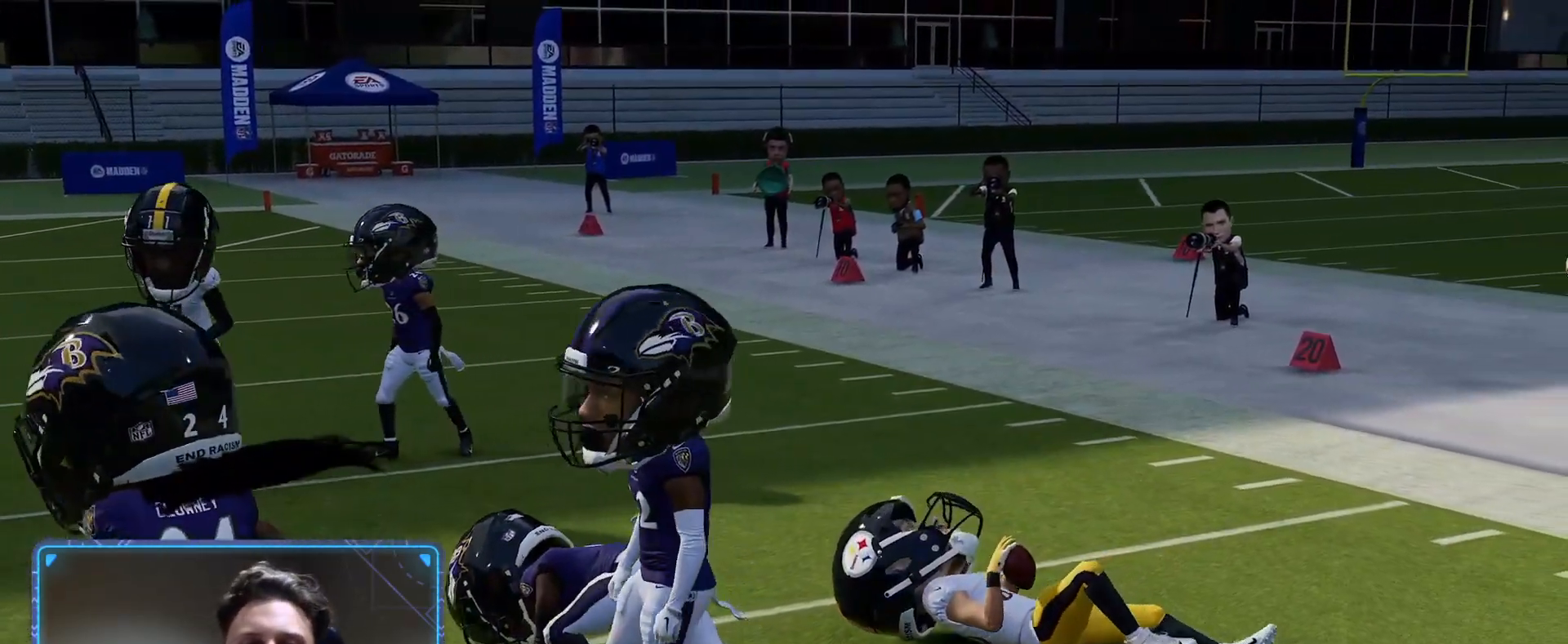
{"buttons": [], "left_stick": "center", "right_stick": "center", "events": []}
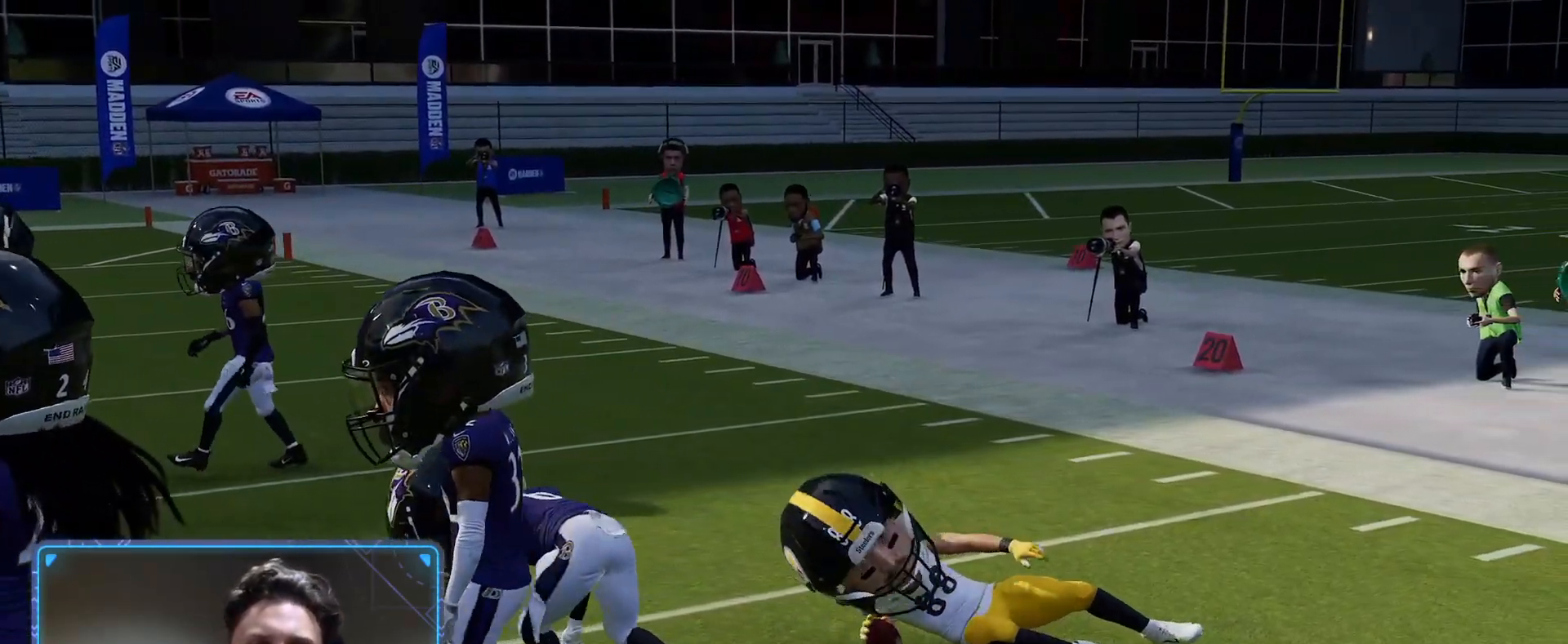
{"buttons": [], "left_stick": "center", "right_stick": "center", "events": []}
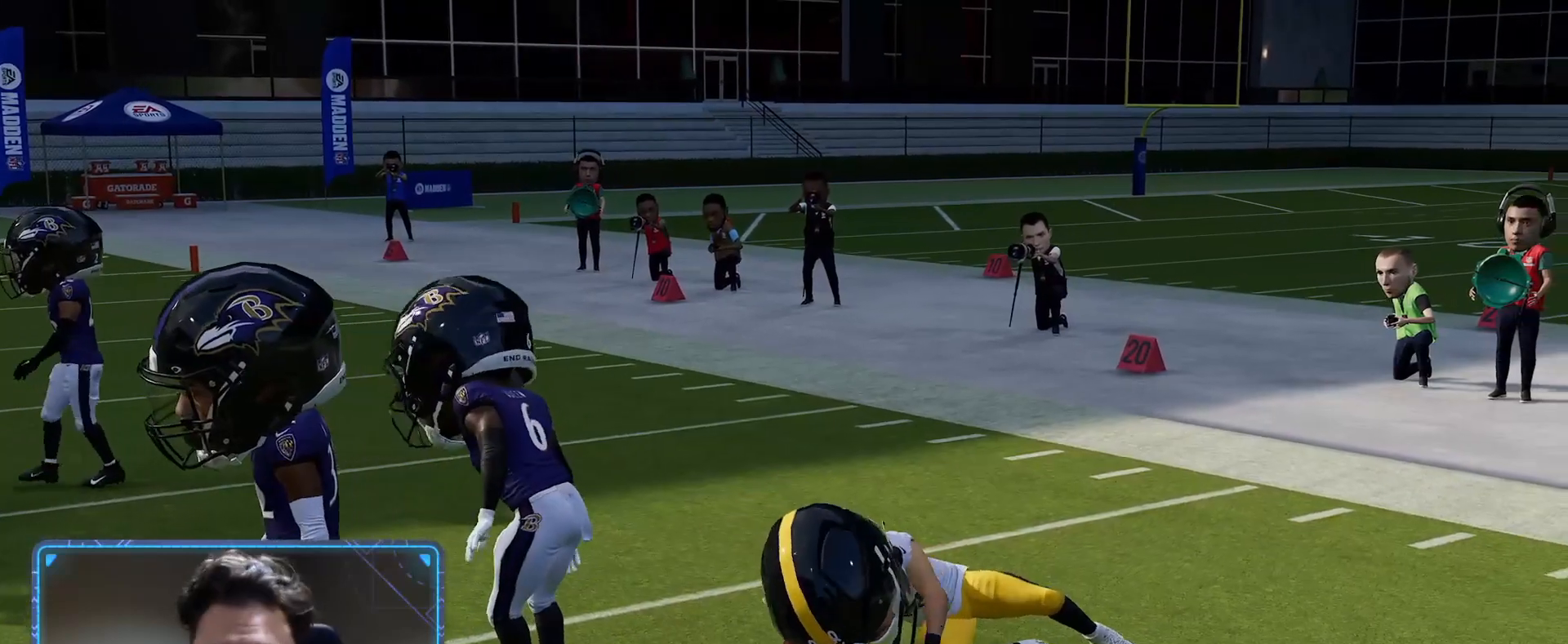
{"buttons": [], "left_stick": "center", "right_stick": "center", "events": []}
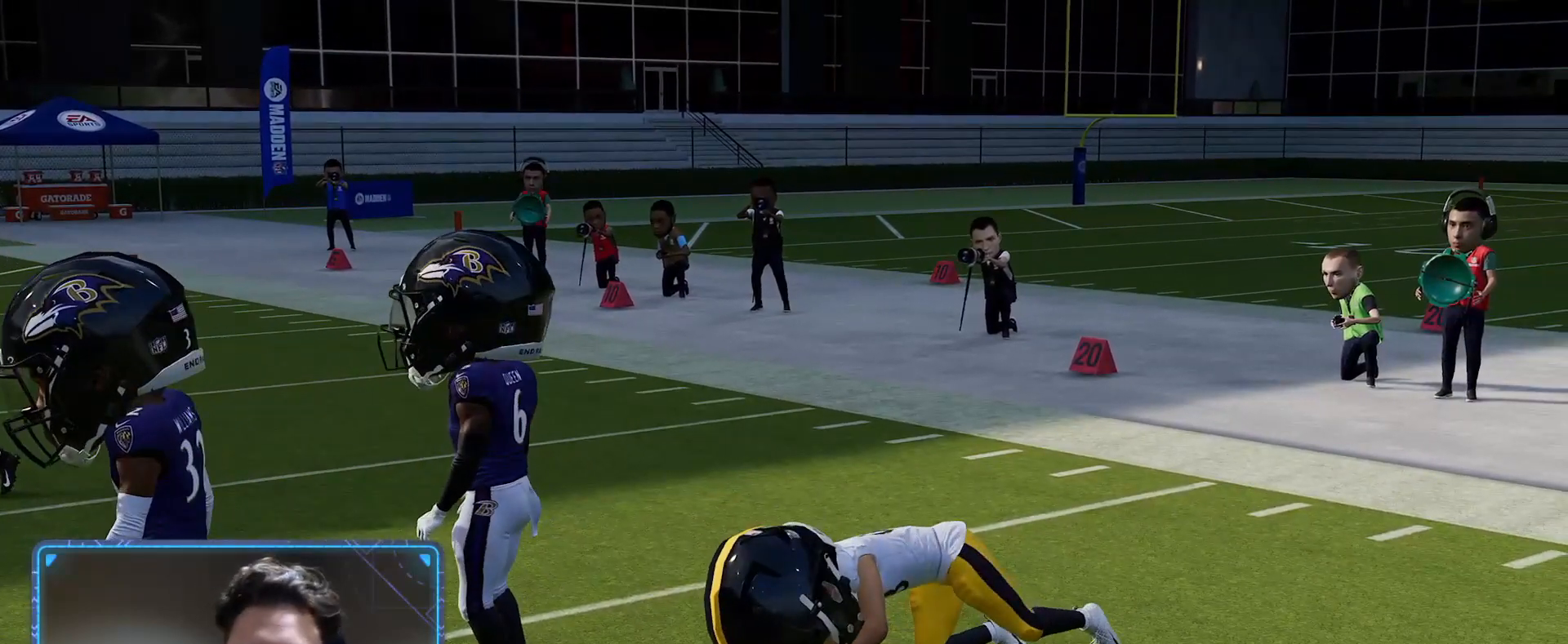
{"buttons": [], "left_stick": "center", "right_stick": "center", "events": []}
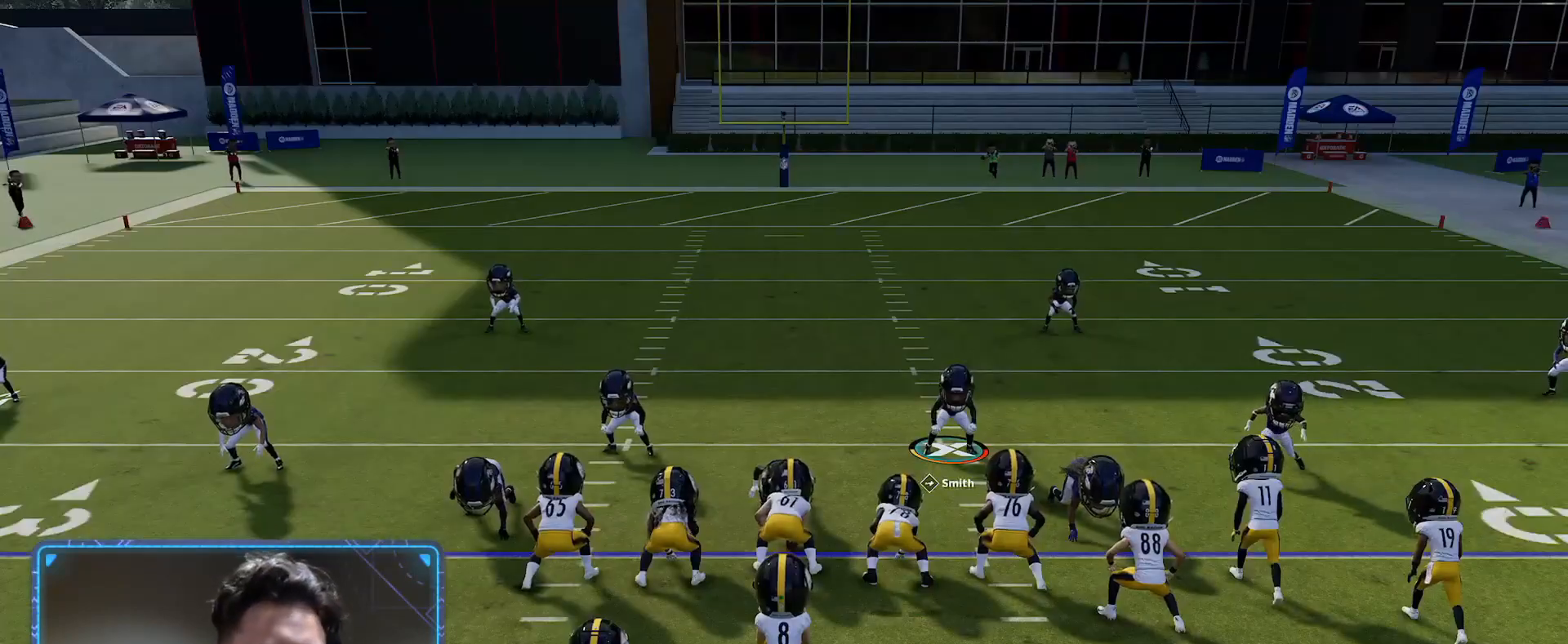
{"buttons": [], "left_stick": "center", "right_stick": "center", "events": []}
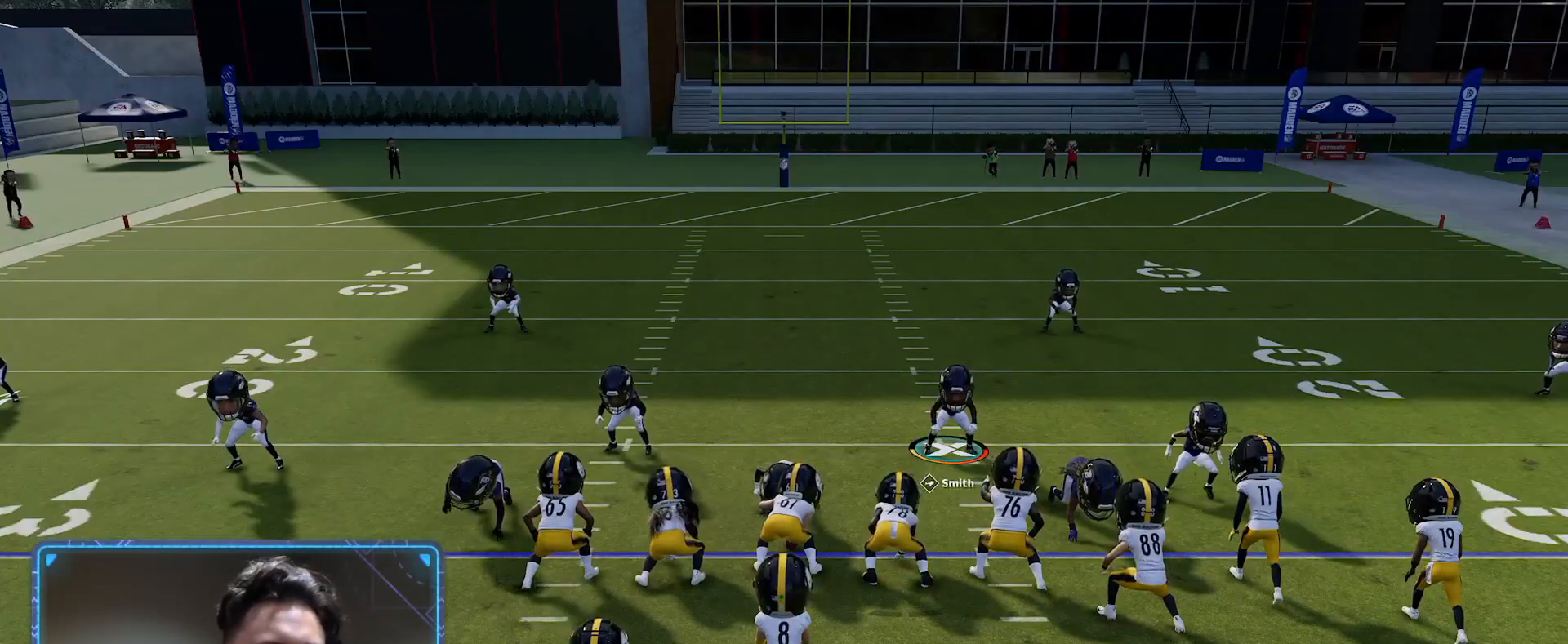
{"buttons": ["R2"], "left_stick": "center", "right_stick": "center", "events": [[350, "R2", "down"]]}
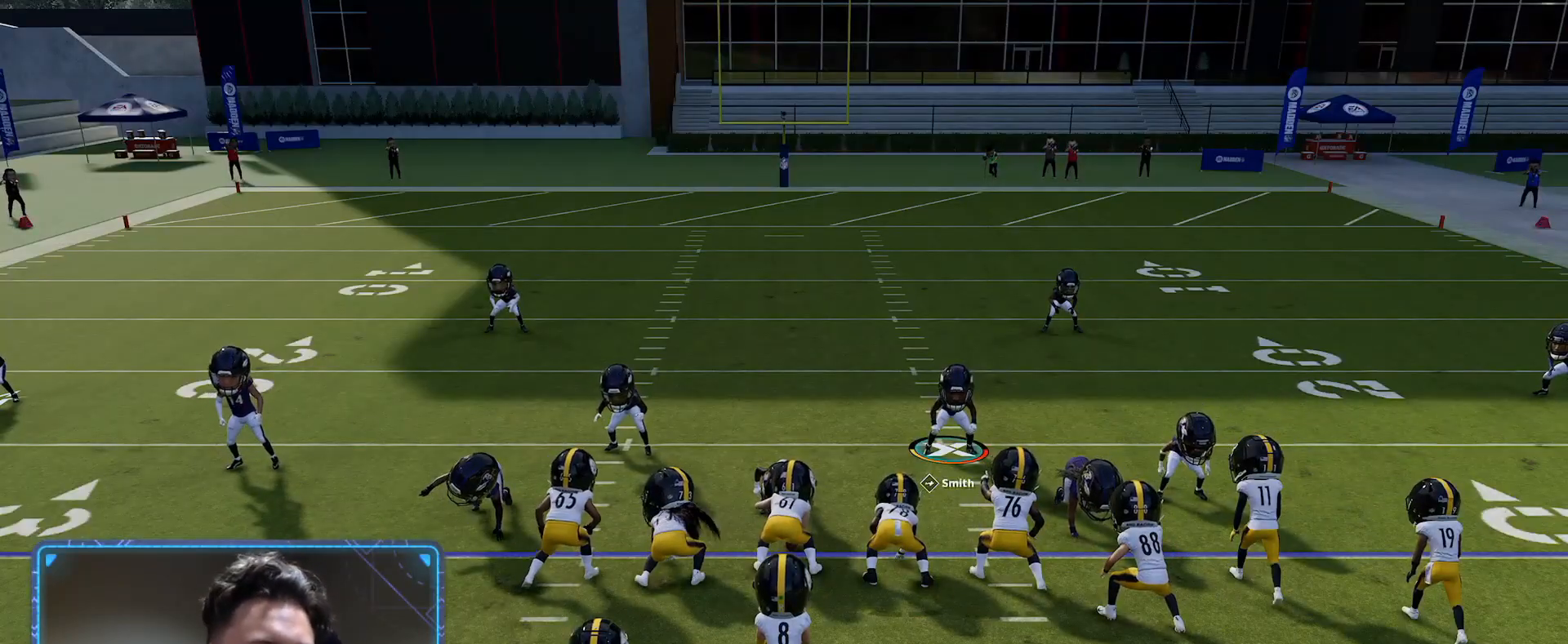
{"buttons": ["R2"], "left_stick": "center", "right_stick": "center", "events": []}
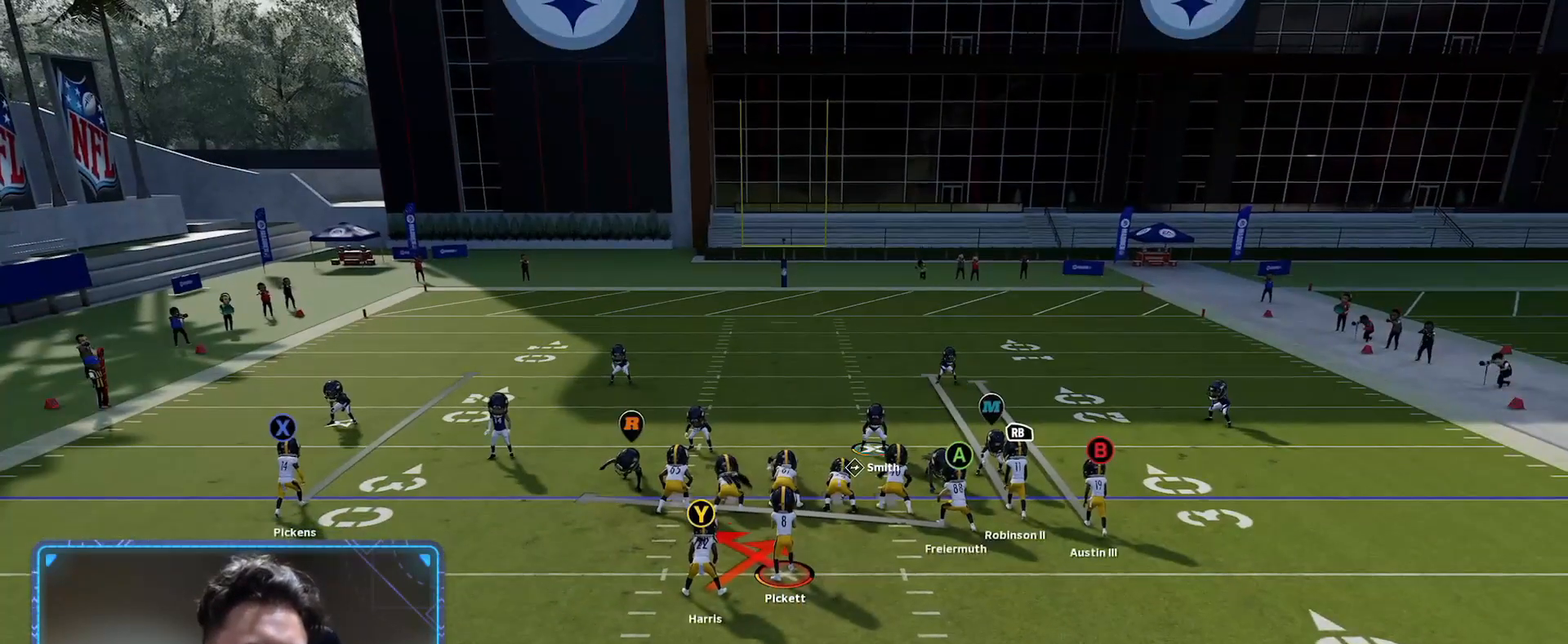
{"buttons": ["R2"], "left_stick": "center", "right_stick": "center", "events": []}
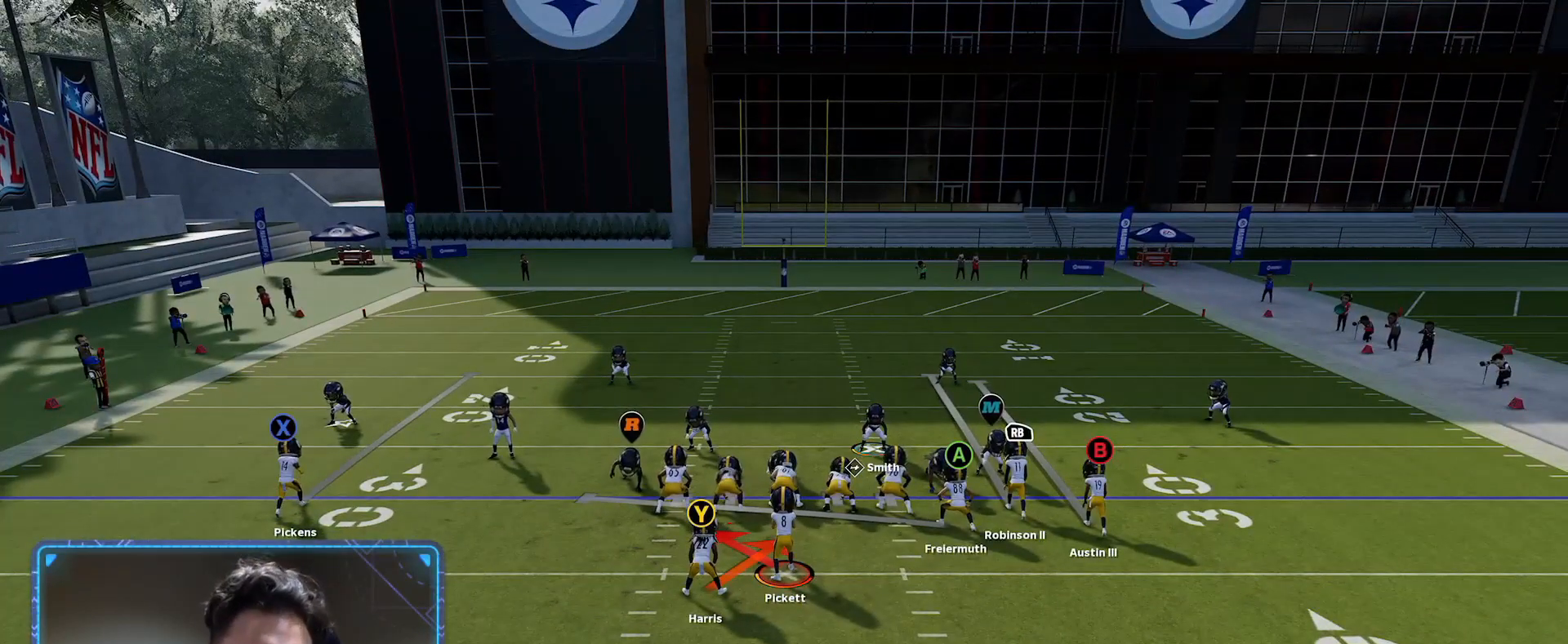
{"buttons": ["R2"], "left_stick": "center", "right_stick": "center", "events": []}
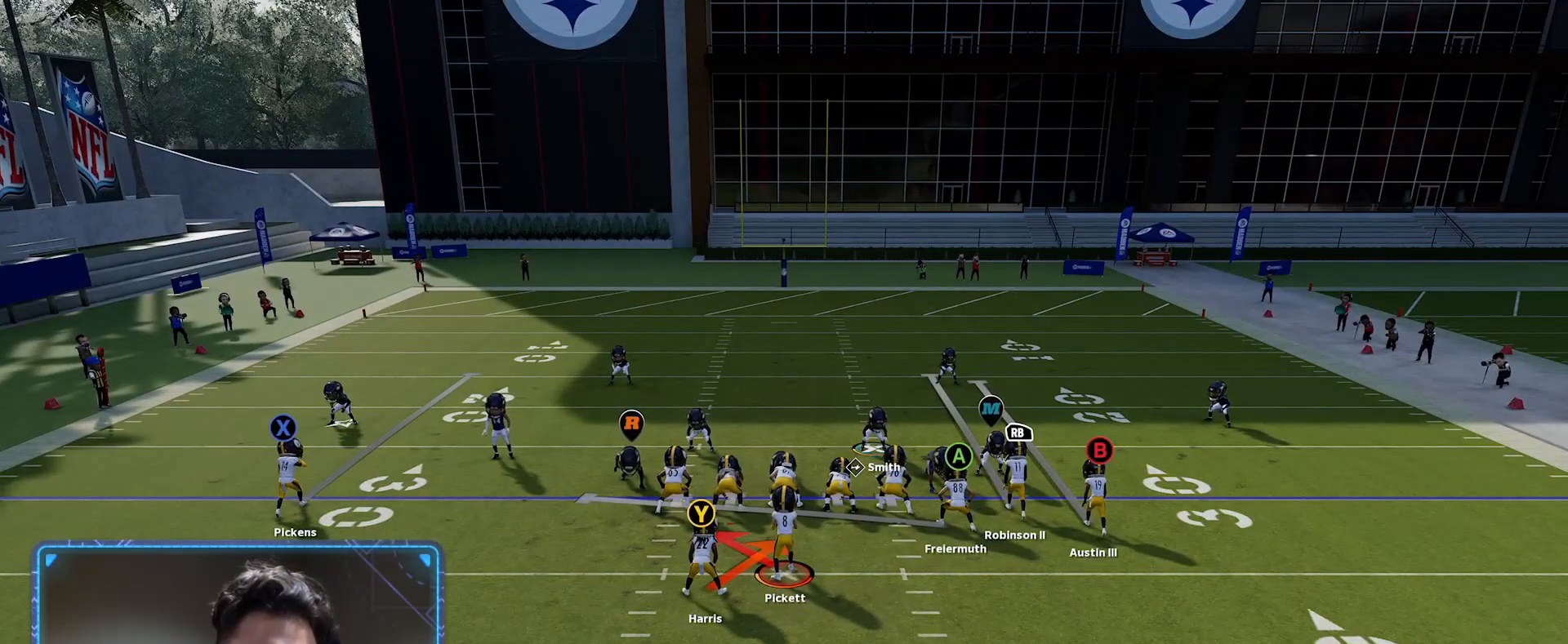
{"buttons": ["R2"], "left_stick": "center", "right_stick": "center", "events": []}
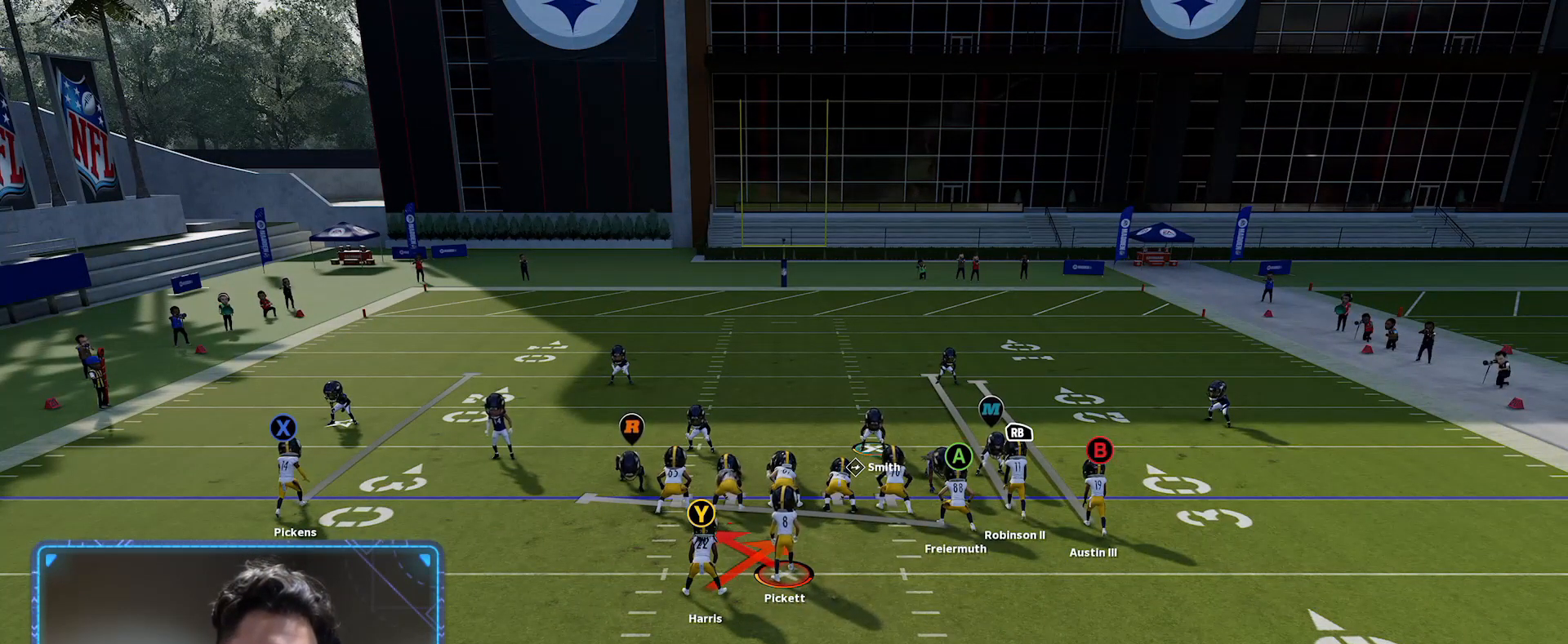
{"buttons": ["R2"], "left_stick": "center", "right_stick": "center", "events": []}
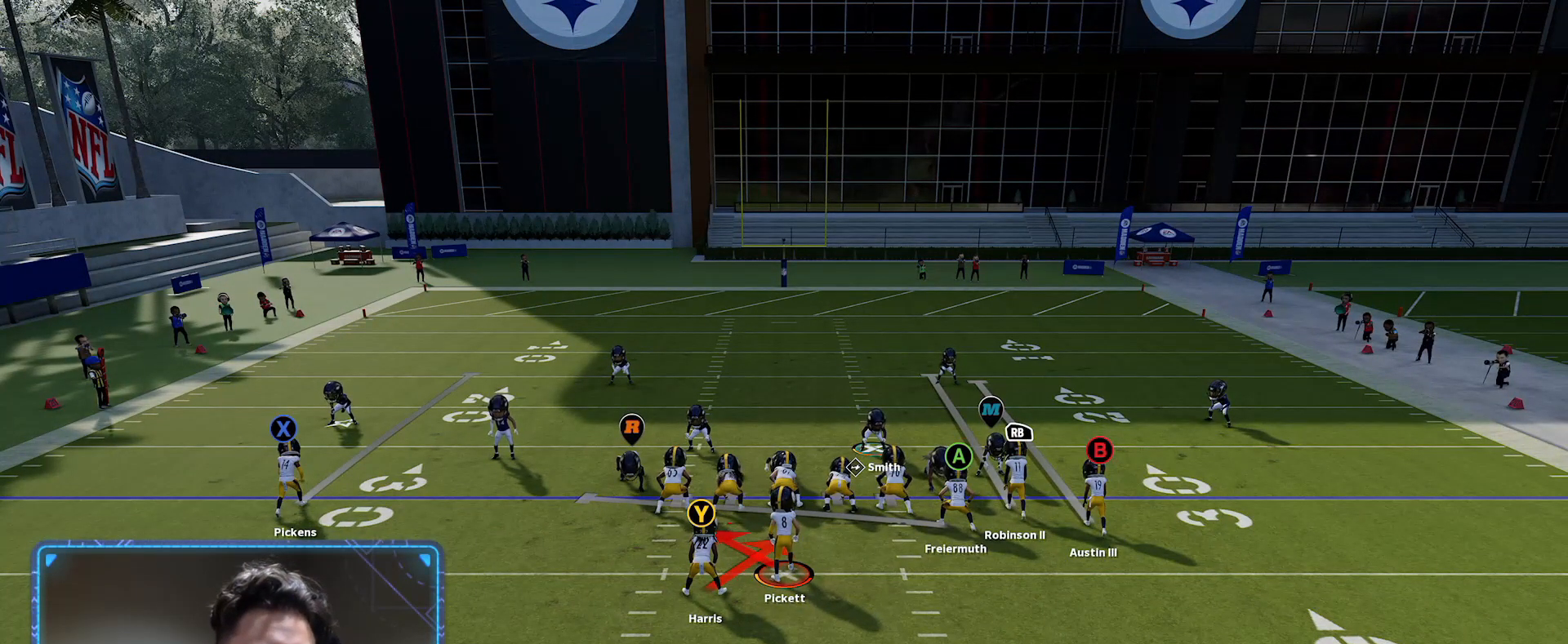
{"buttons": ["R2"], "left_stick": "center", "right_stick": "center", "events": []}
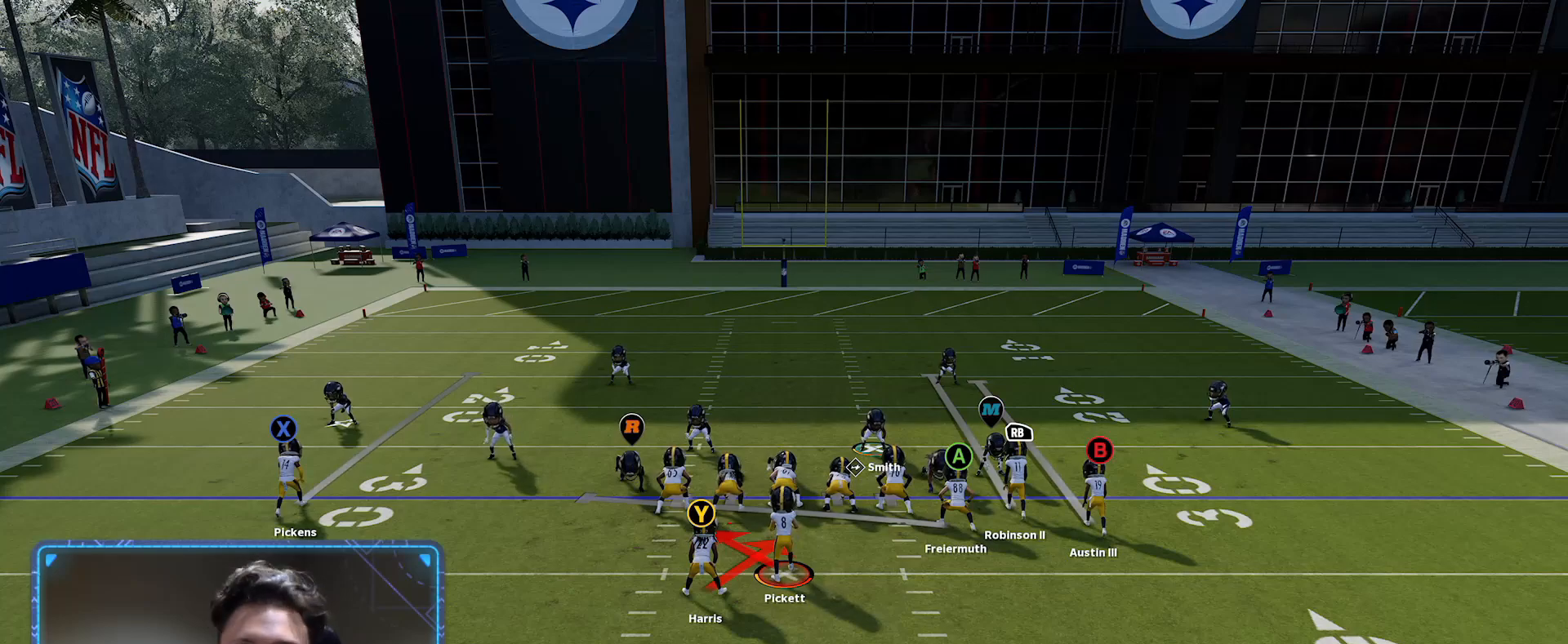
{"buttons": ["R2"], "left_stick": "center", "right_stick": "center", "events": []}
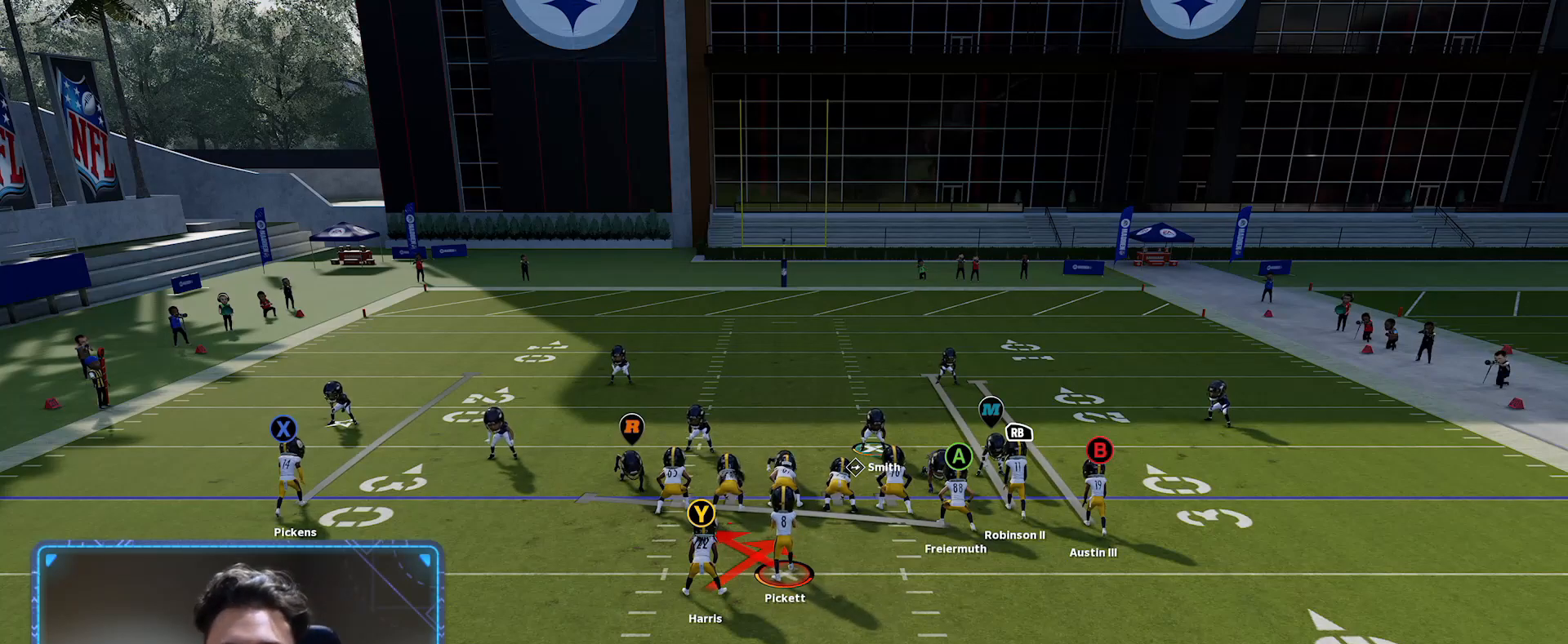
{"buttons": ["R2"], "left_stick": "center", "right_stick": "center", "events": []}
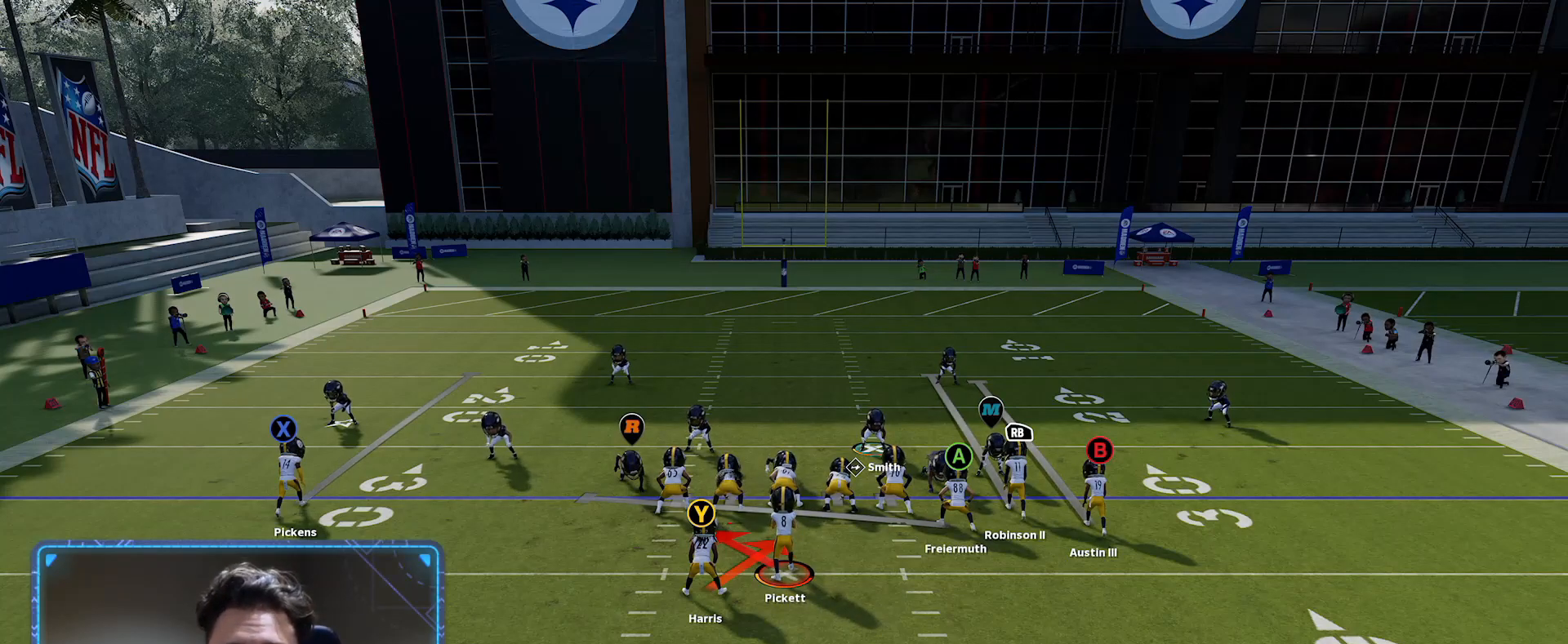
{"buttons": ["R2"], "left_stick": "center", "right_stick": "center", "events": []}
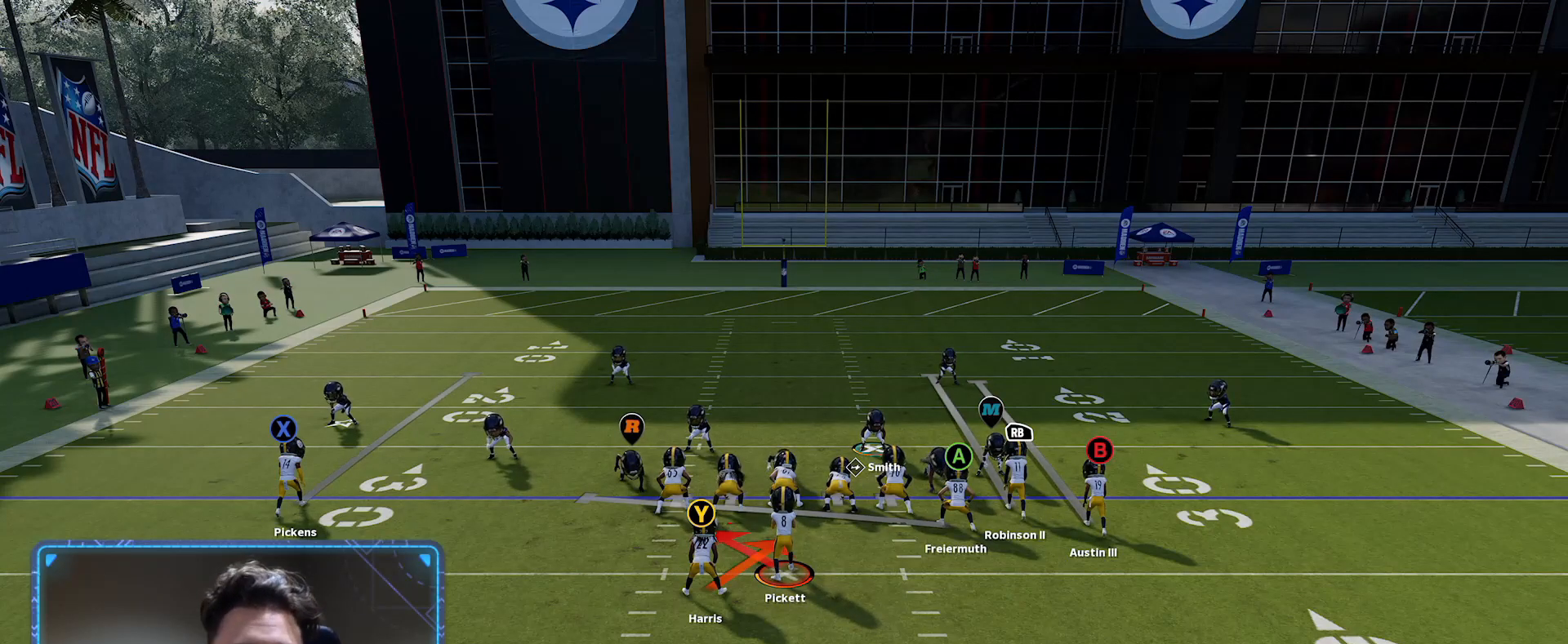
{"buttons": ["R2"], "left_stick": "center", "right_stick": "center", "events": []}
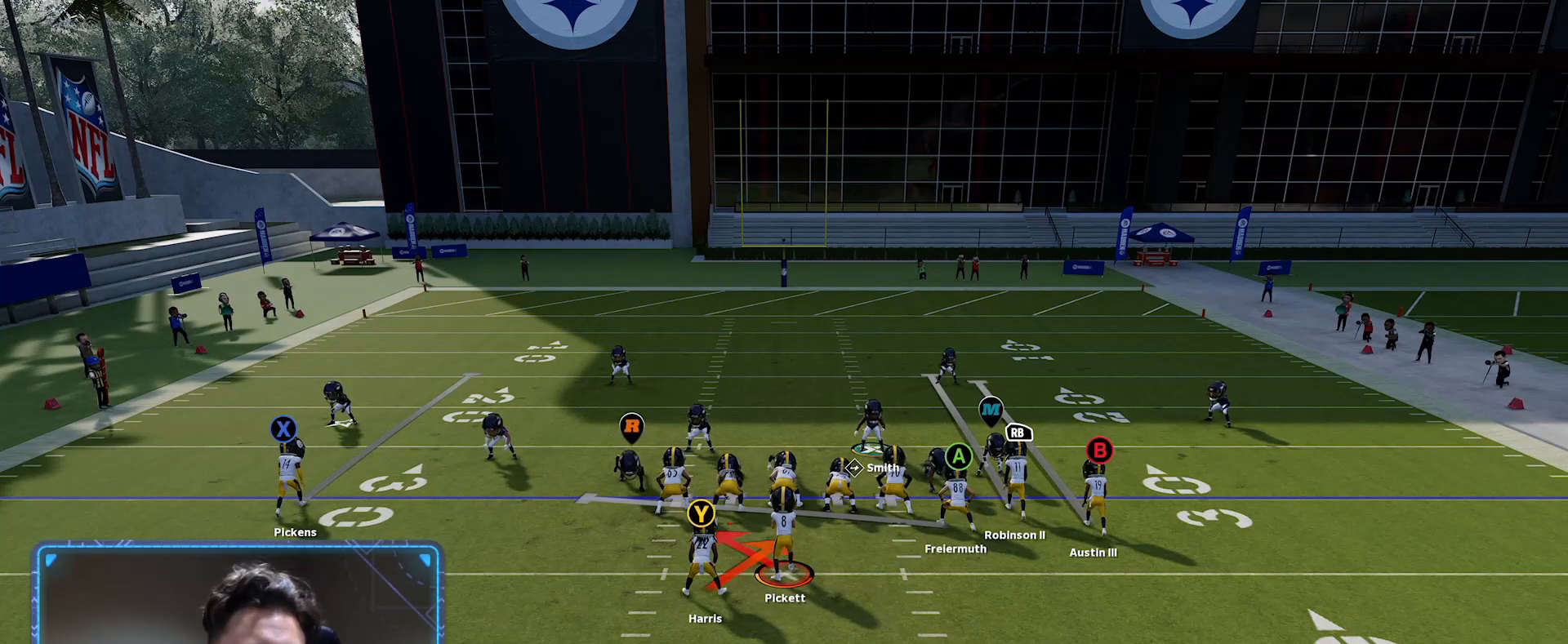
{"buttons": ["R2"], "left_stick": "center", "right_stick": "center", "events": []}
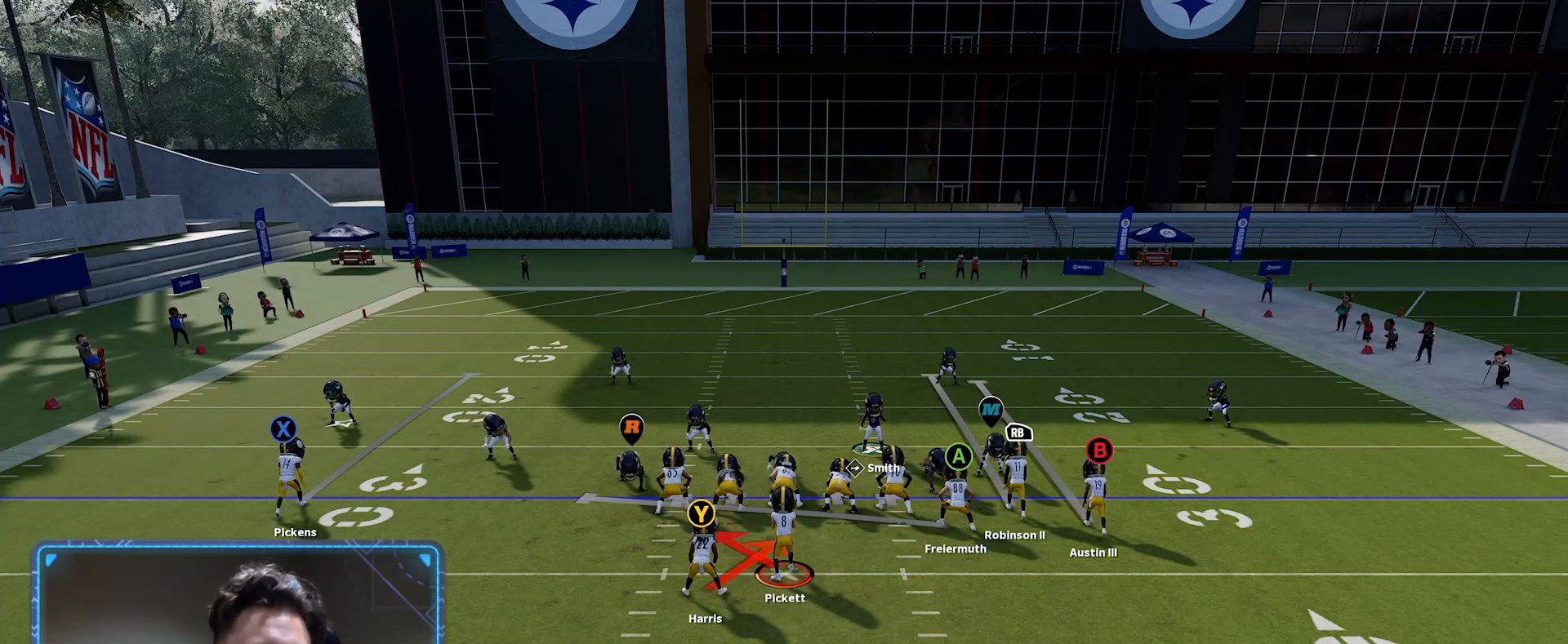
{"buttons": ["R2"], "left_stick": "center", "right_stick": "center", "events": []}
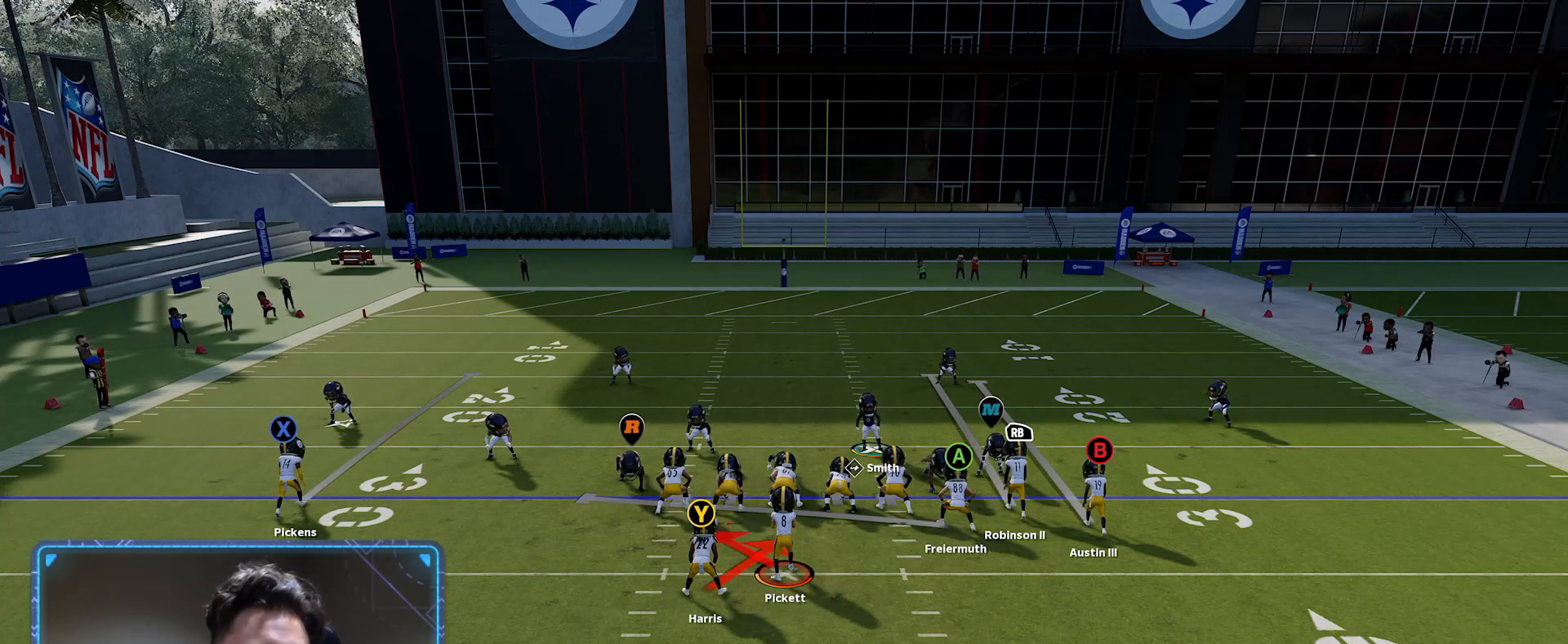
{"buttons": [], "left_stick": "center", "right_stick": "center", "events": [[50, "R2", "up"]]}